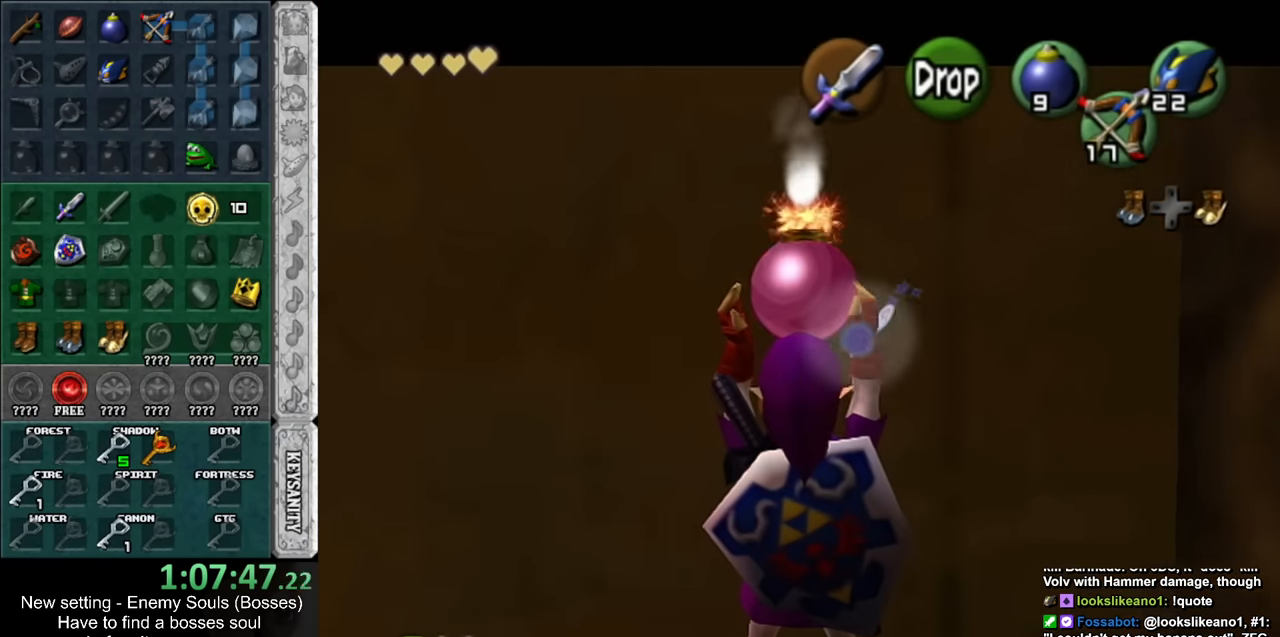
Gameplay with a controller (Nintendo layout); each line is a JSON object with the inputs held at the frame after it. "events" lists button and stick changes between this image and that frame as [ms after this image, input, new state], when the widget could be followed in between. Not read: L3 R3.
{"buttons": ["L1"], "left_stick": "center", "right_stick": "center", "events": []}
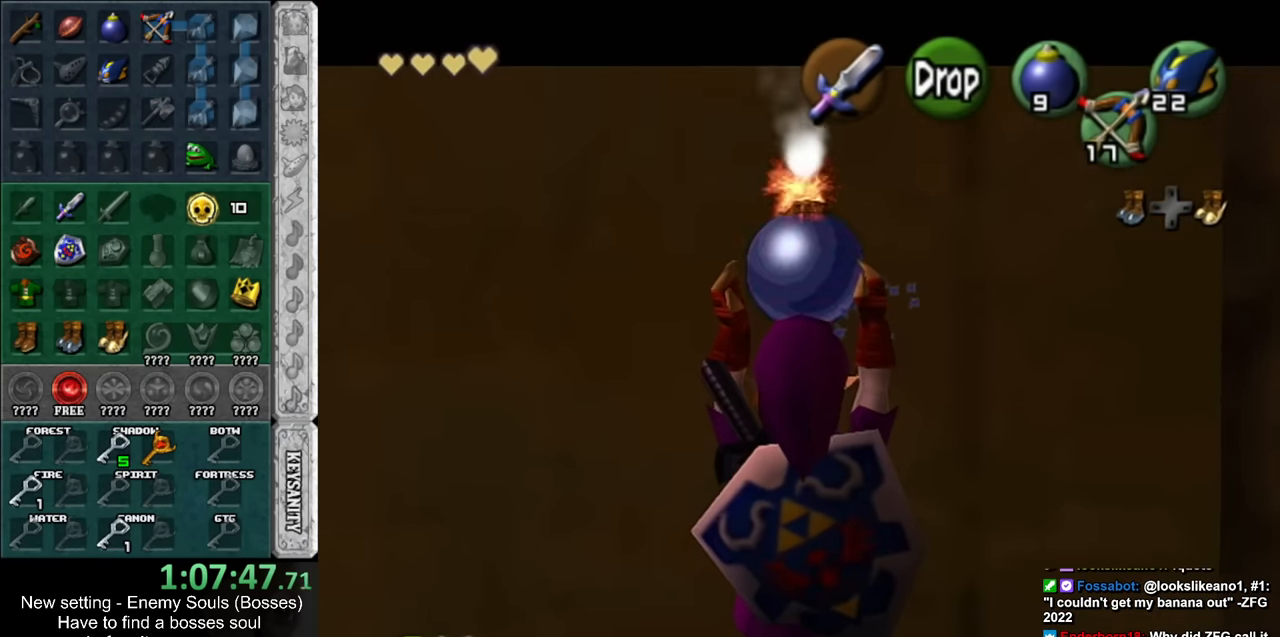
{"buttons": ["Y", "L1", "R1"], "left_stick": "down", "right_stick": "center", "events": [[17, "left_stick", "down"], [233, "R1", "down"], [333, "R1", "up"], [383, "Y", "down"], [450, "R1", "down"]]}
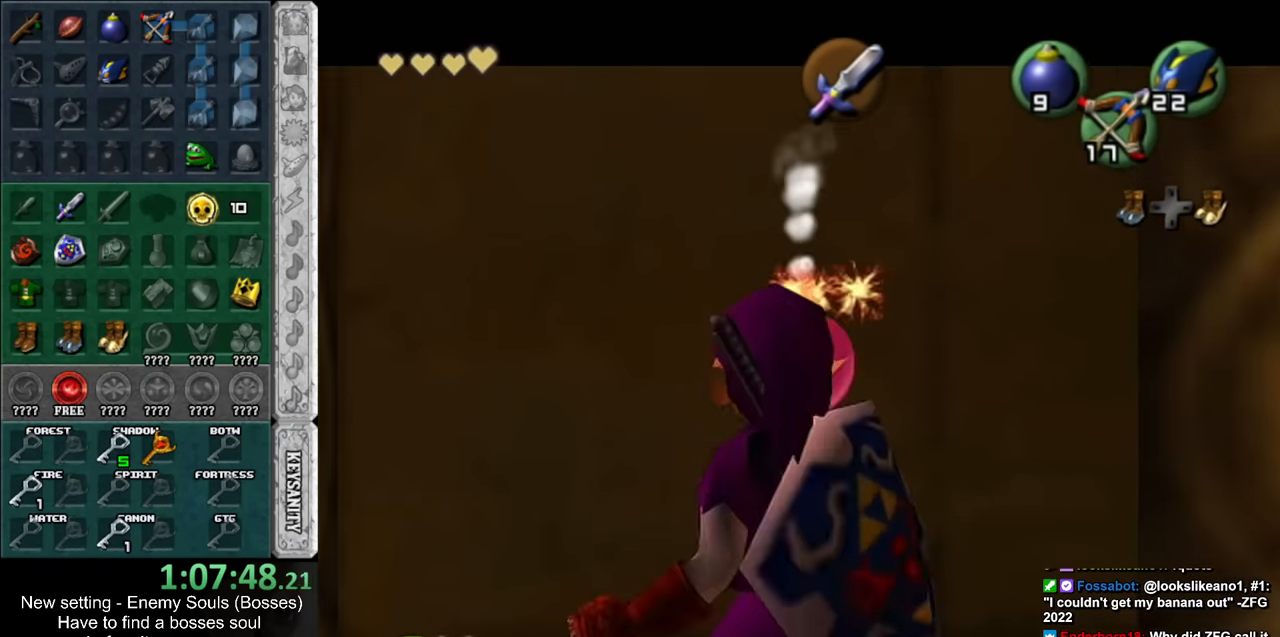
{"buttons": ["L1", "R1"], "left_stick": "center", "right_stick": "center", "events": [[17, "Y", "up"], [133, "left_stick", "center"], [367, "A", "down"], [433, "A", "up"]]}
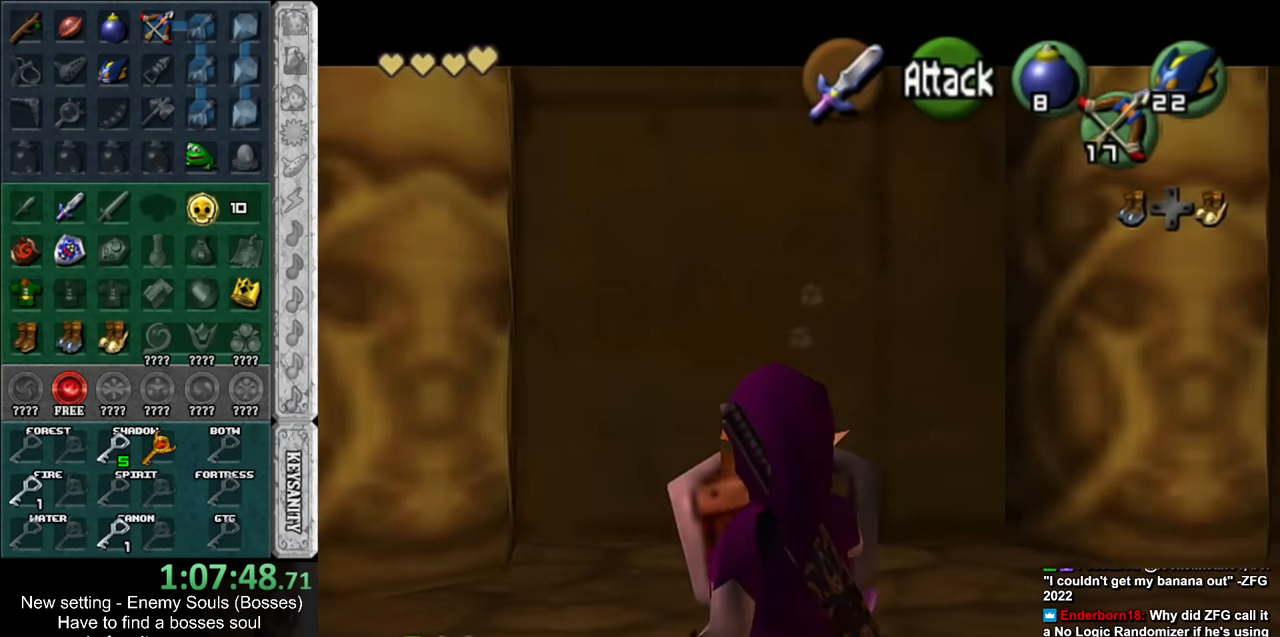
{"buttons": ["A", "L1", "R1"], "left_stick": "center", "right_stick": "center", "events": [[17, "A", "down"], [83, "A", "up"], [167, "A", "down"], [233, "A", "up"], [300, "A", "down"], [400, "A", "up"], [450, "A", "down"]]}
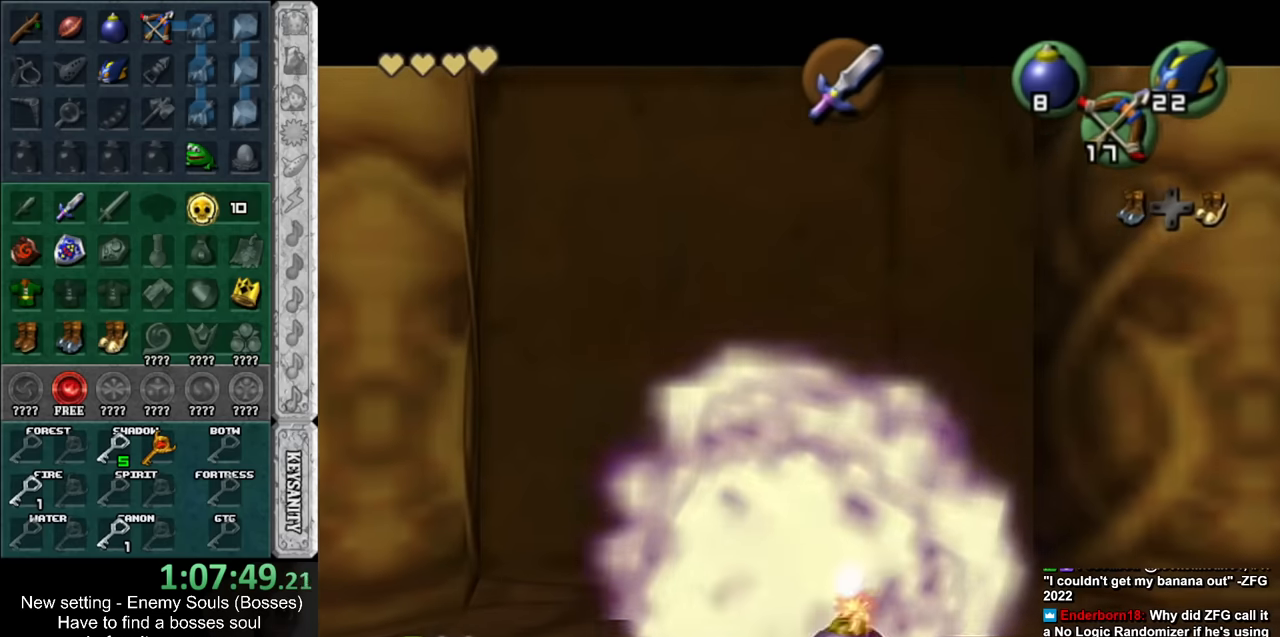
{"buttons": ["L1", "R1"], "left_stick": "center", "right_stick": "center", "events": [[17, "A", "up"], [84, "A", "down"], [167, "A", "up"]]}
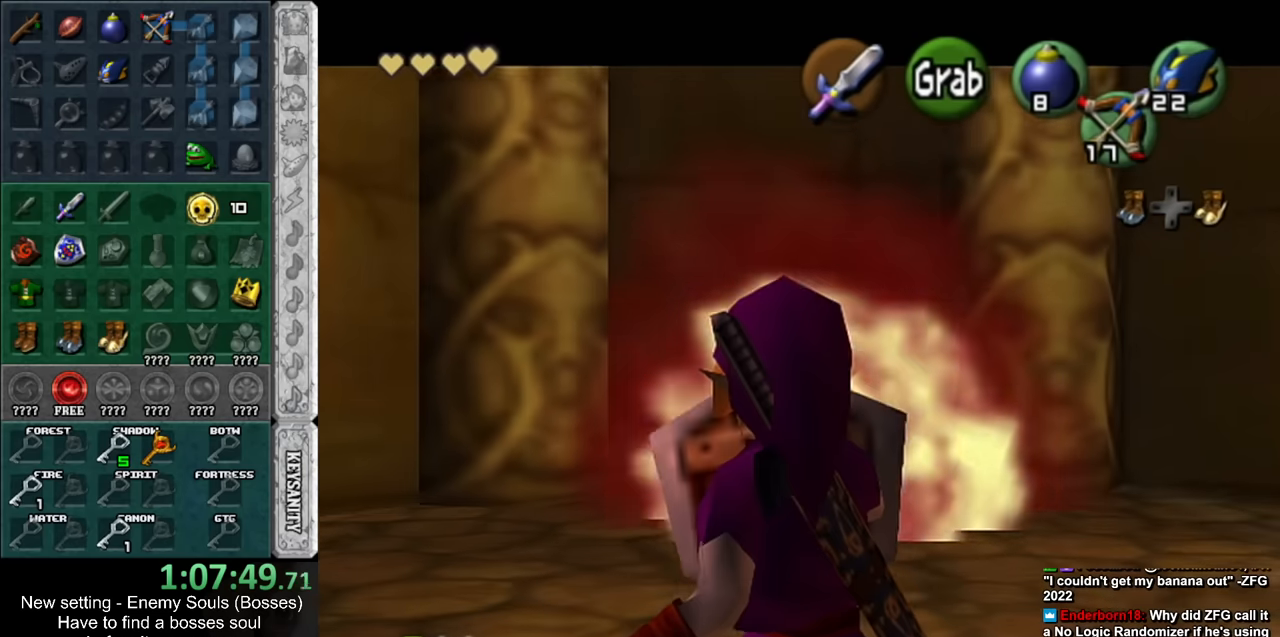
{"buttons": ["L1", "R1"], "left_stick": "center", "right_stick": "center", "events": [[17, "DPAD_RIGHT", "down"], [134, "DPAD_RIGHT", "up"]]}
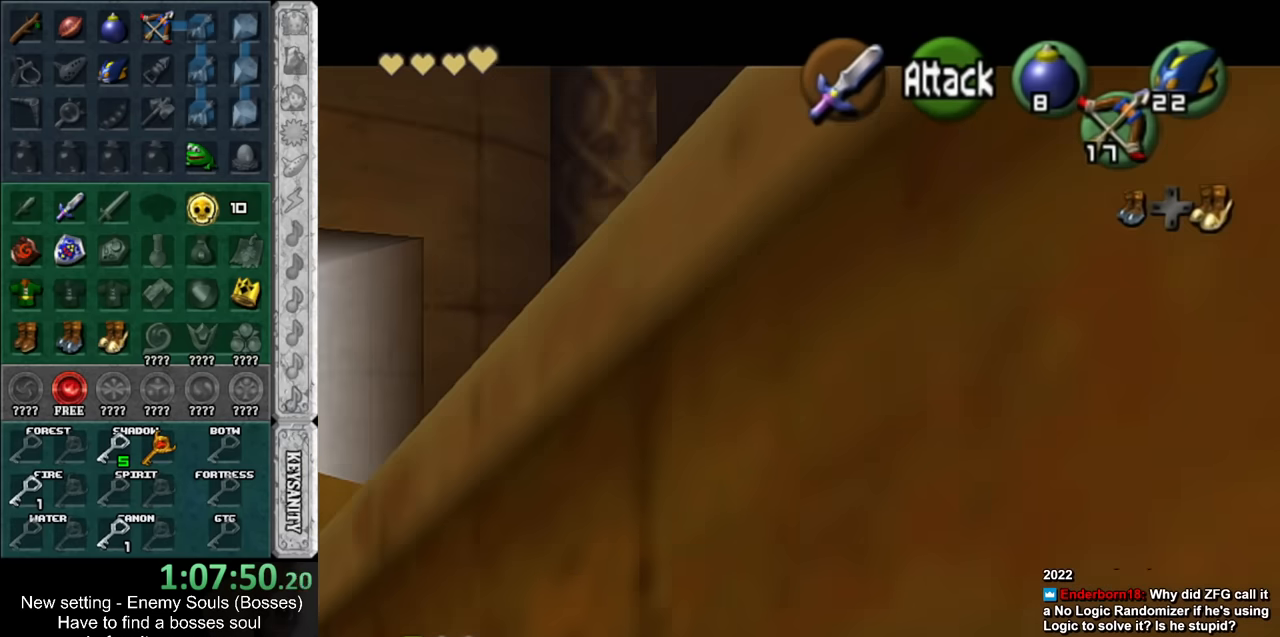
{"buttons": ["L1", "R1"], "left_stick": "center", "right_stick": "center", "events": []}
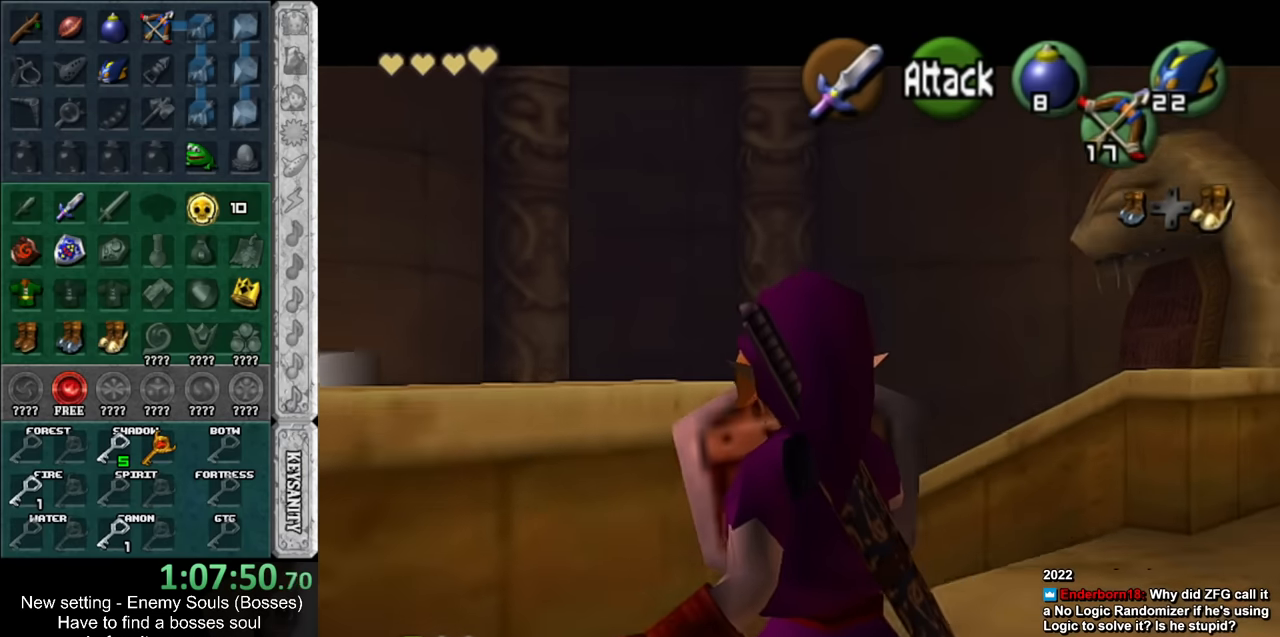
{"buttons": ["L1", "R1"], "left_stick": "center", "right_stick": "center", "events": []}
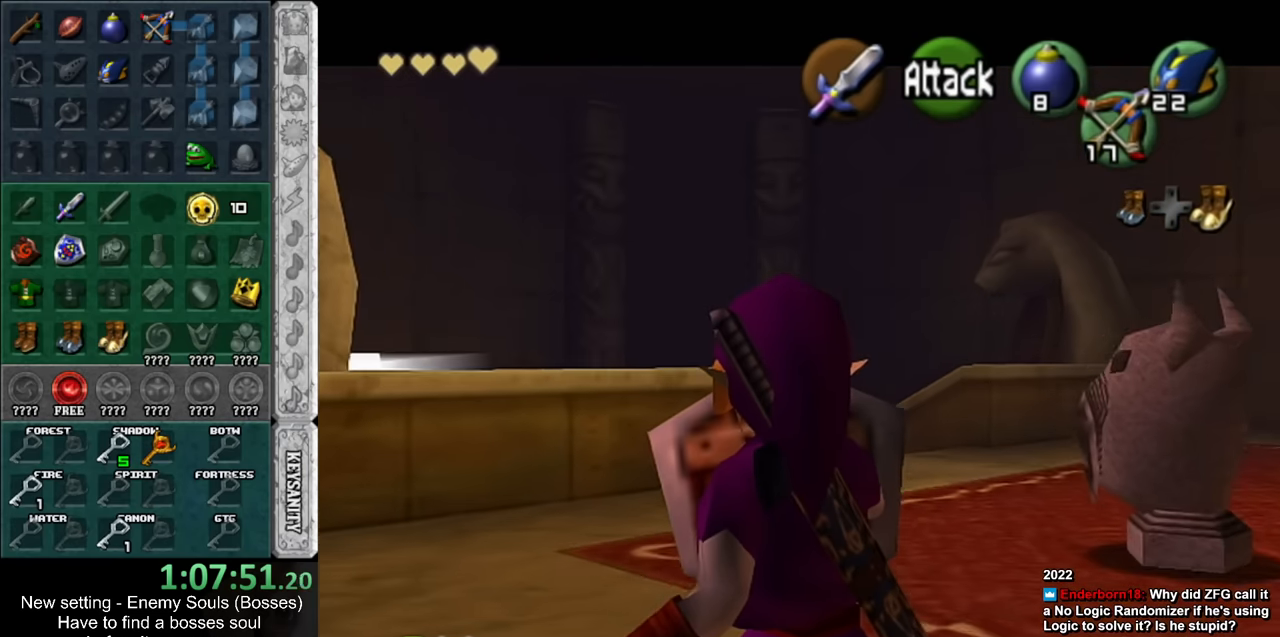
{"buttons": ["L1", "R1"], "left_stick": "center", "right_stick": "center", "events": []}
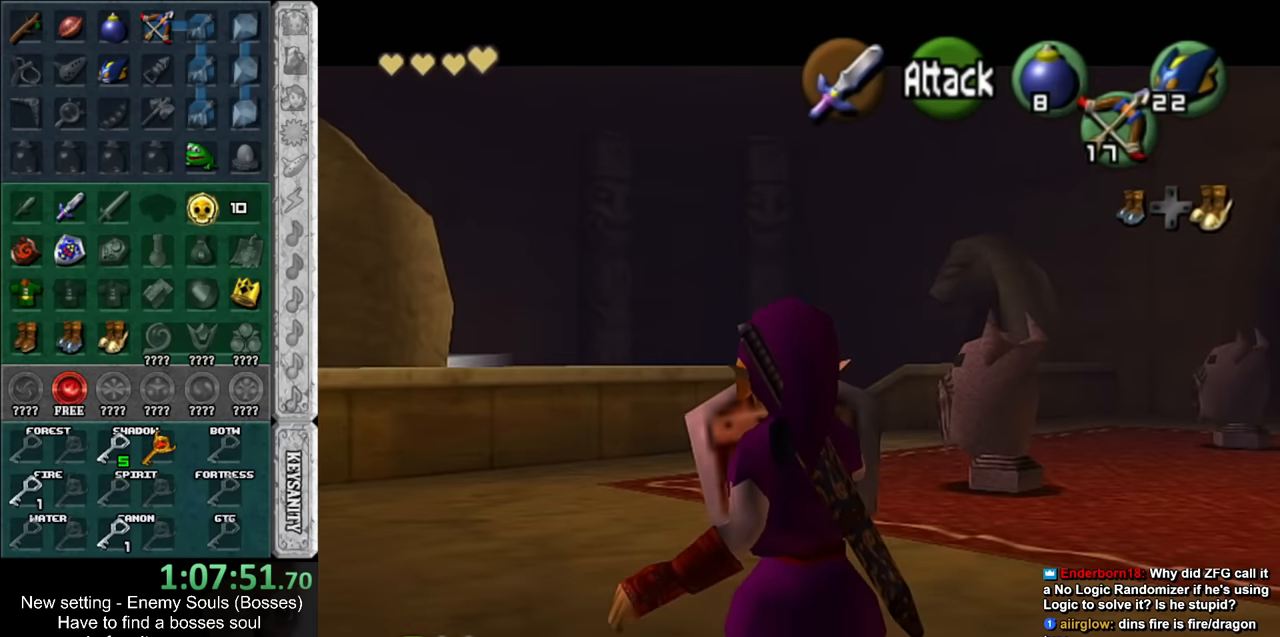
{"buttons": [], "left_stick": "up-right", "right_stick": "center", "events": [[50, "R1", "up"], [84, "L1", "up"], [234, "left_stick", "up"], [300, "left_stick", "up-right"]]}
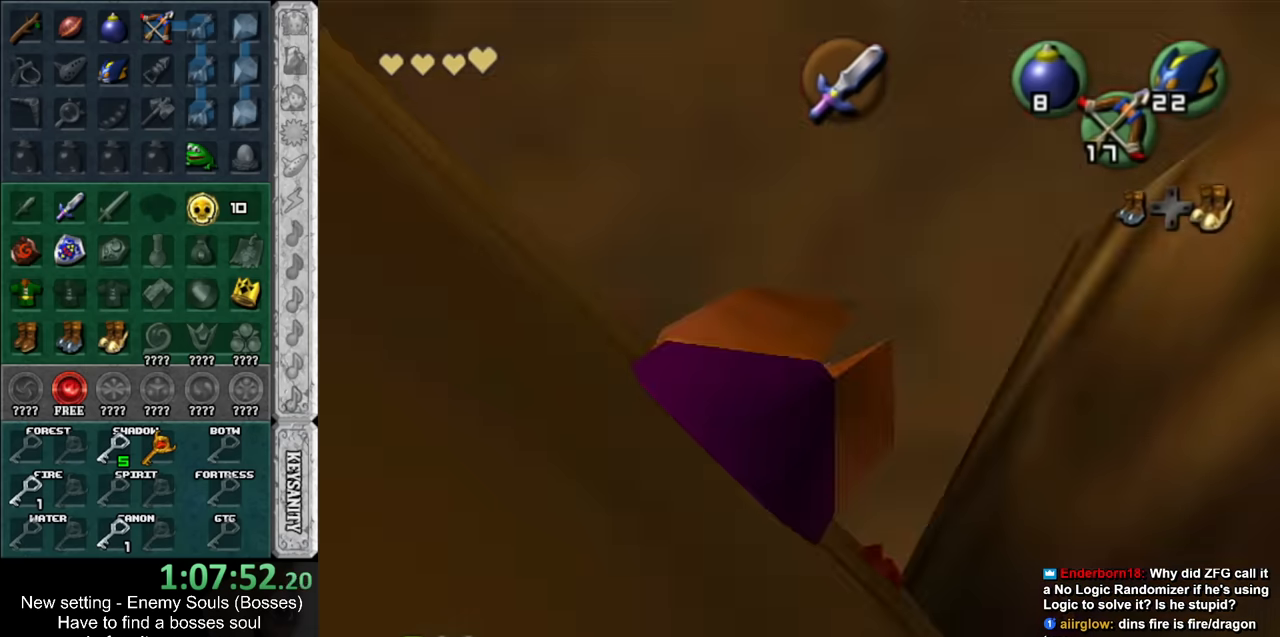
{"buttons": ["L1"], "left_stick": "up", "right_stick": "center", "events": [[233, "left_stick", "up"], [483, "L1", "down"]]}
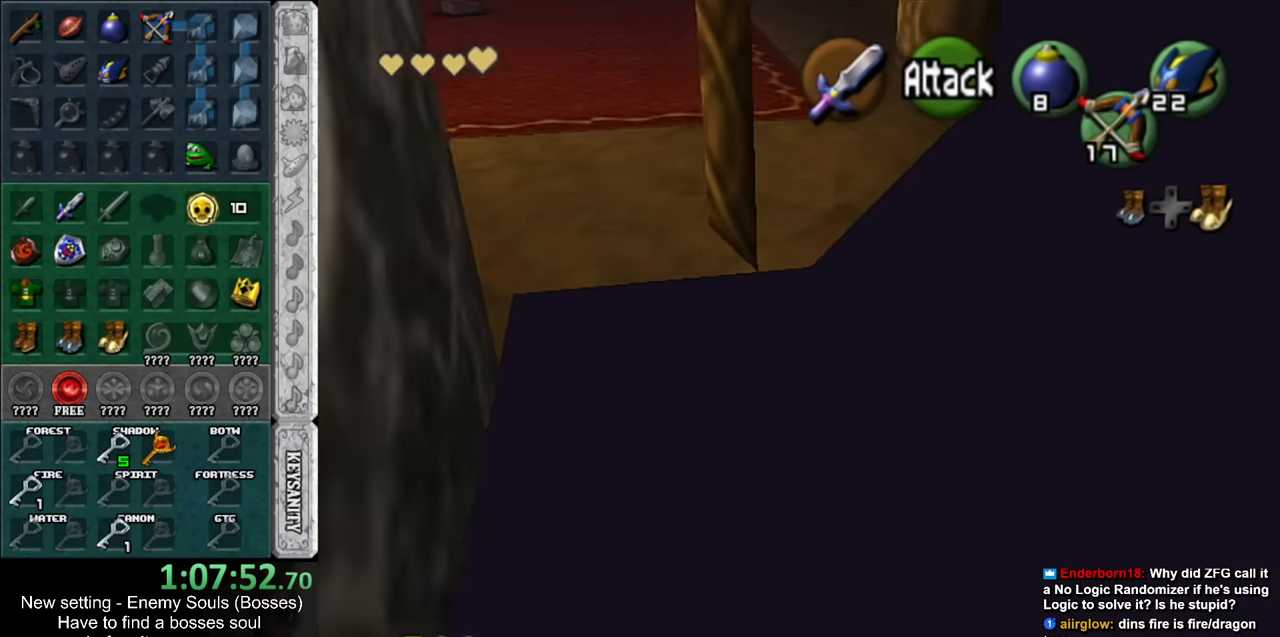
{"buttons": [], "left_stick": "center", "right_stick": "center", "events": [[16, "left_stick", "center"], [116, "left_stick", "down"], [200, "A", "down"], [300, "A", "up"], [333, "L1", "up"], [333, "left_stick", "center"]]}
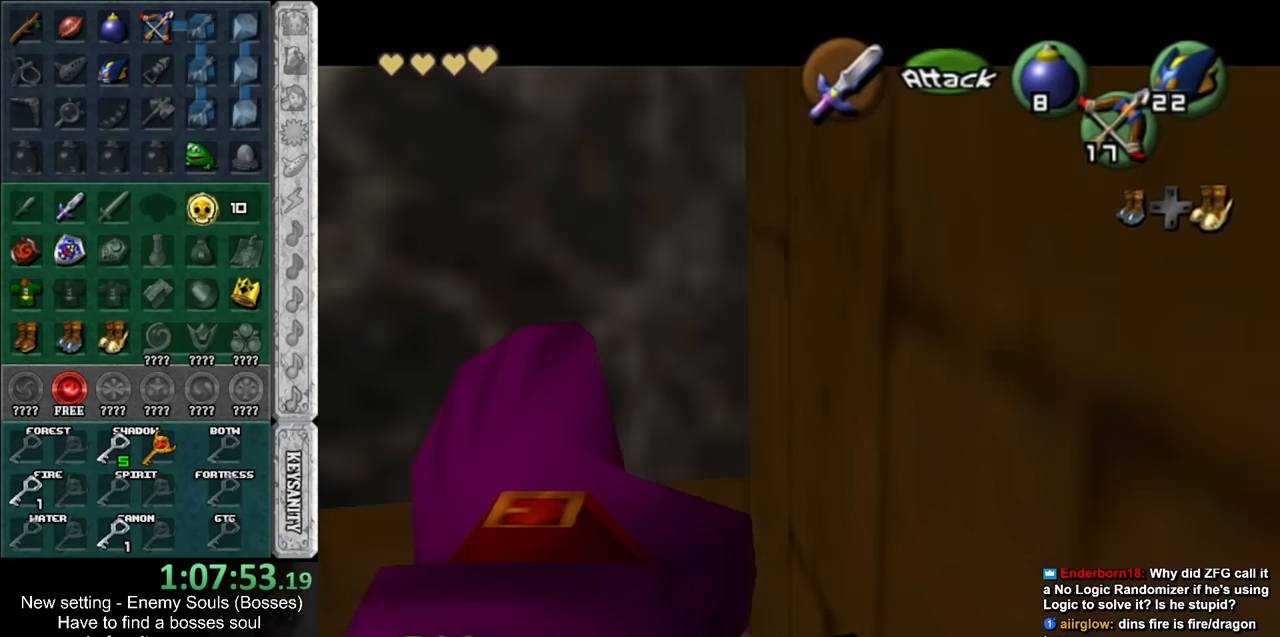
{"buttons": [], "left_stick": "down-right", "right_stick": "center", "events": [[333, "left_stick", "down-right"]]}
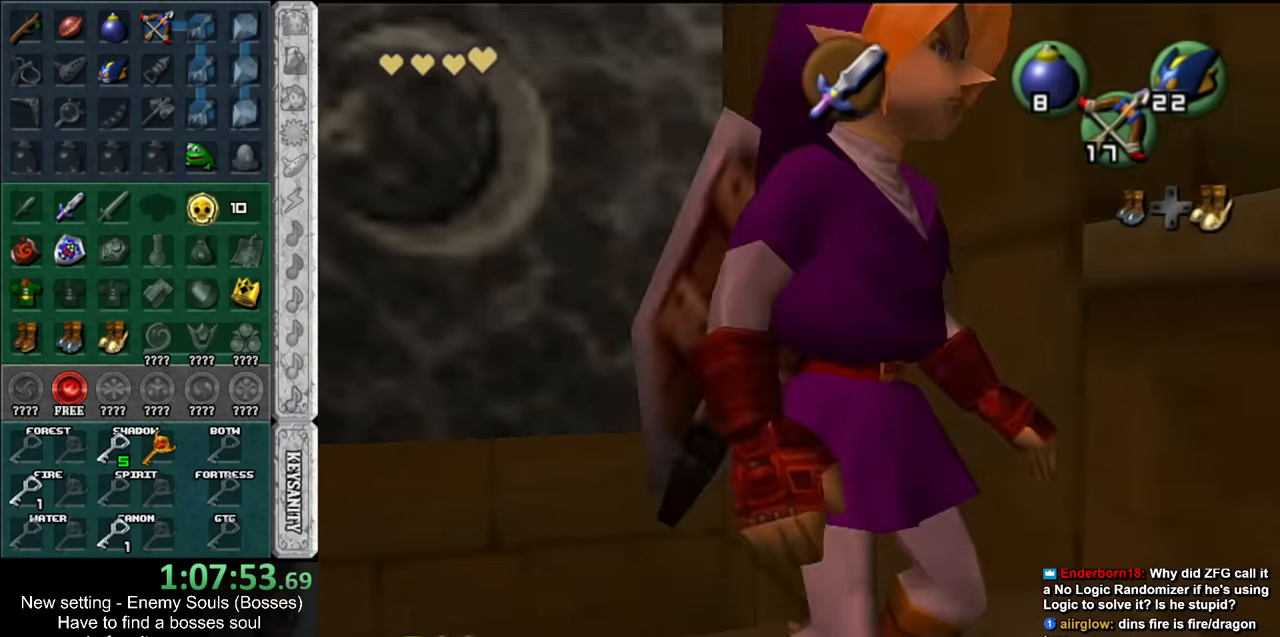
{"buttons": [], "left_stick": "center", "right_stick": "center", "events": [[16, "L1", "down"], [16, "left_stick", "center"], [166, "L1", "up"], [233, "DPAD_RIGHT", "down"], [366, "DPAD_RIGHT", "up"]]}
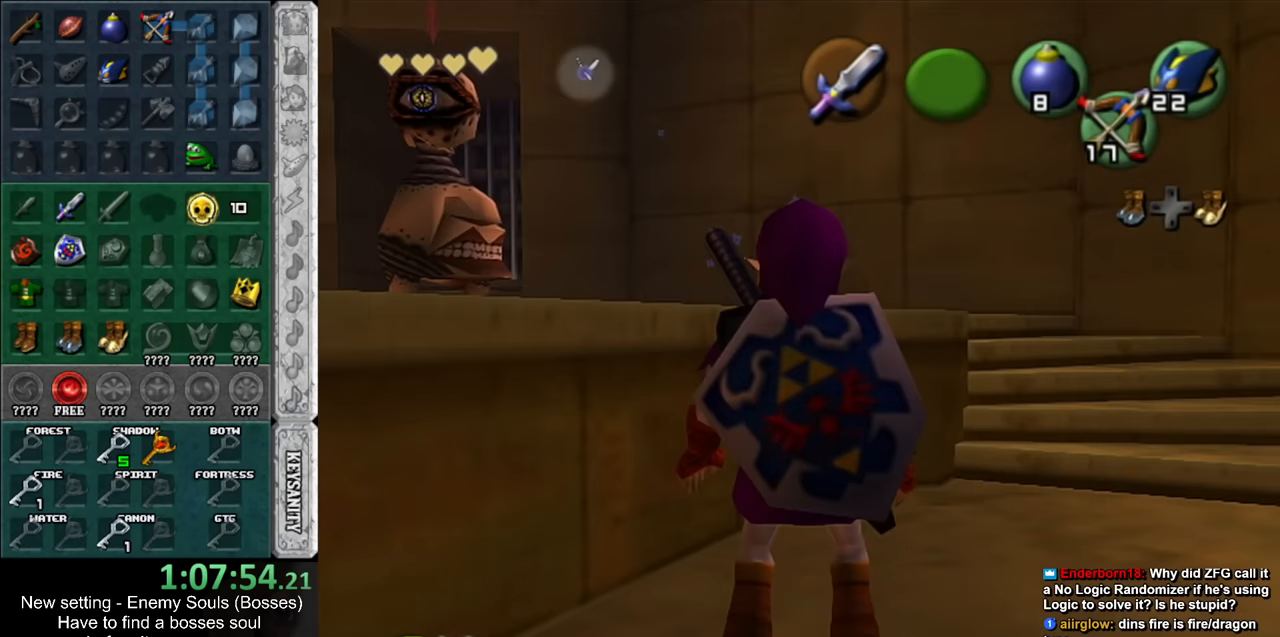
{"buttons": ["A"], "left_stick": "up-left", "right_stick": "center", "events": [[16, "left_stick", "up-left"], [400, "A", "down"]]}
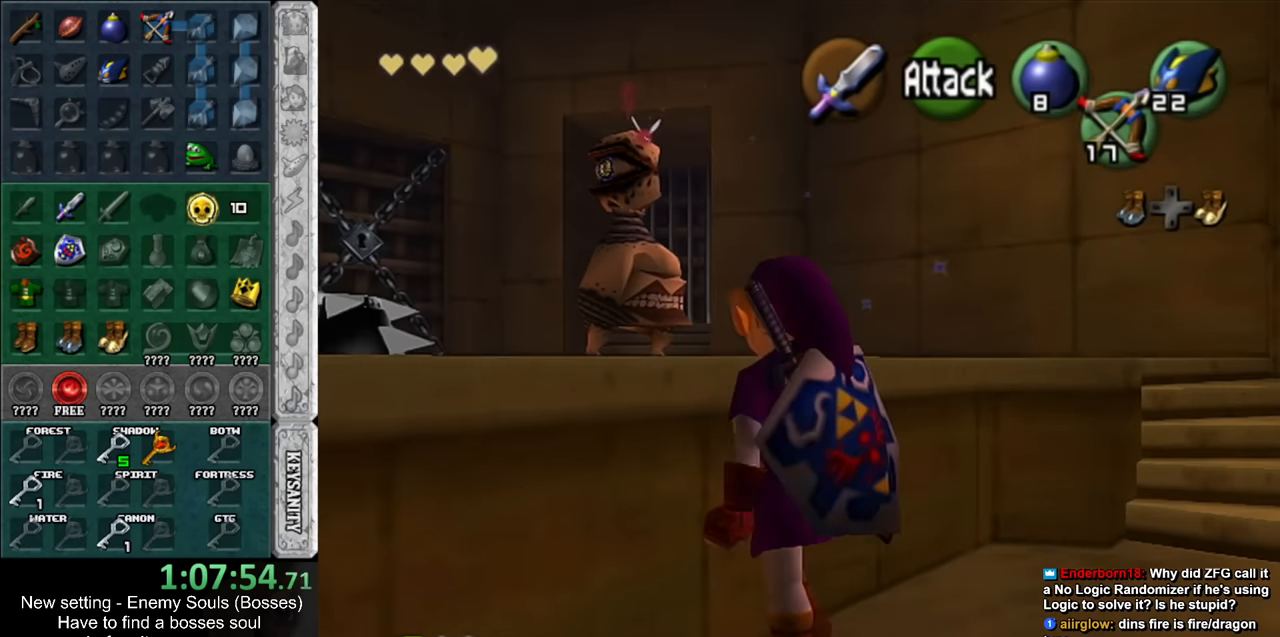
{"buttons": ["Z"], "left_stick": "up", "right_stick": "center", "events": [[50, "A", "up"], [200, "left_stick", "up"], [483, "Z", "down"]]}
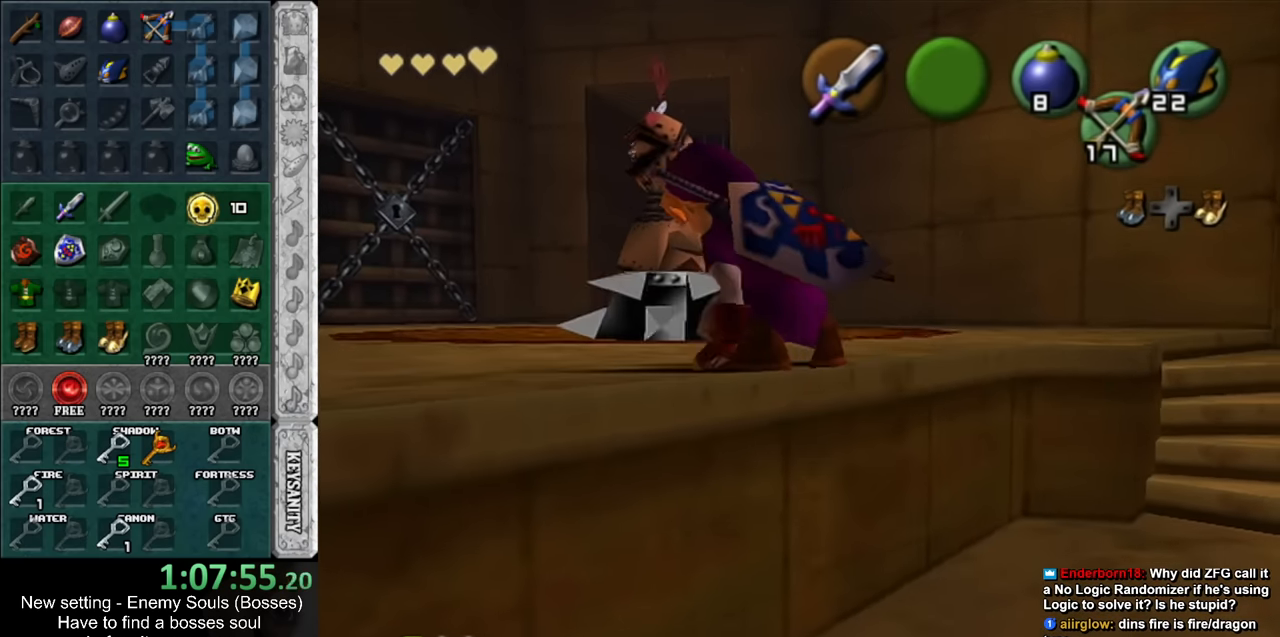
{"buttons": [], "left_stick": "center", "right_stick": "center", "events": [[83, "Z", "up"], [150, "Z", "down"], [233, "Z", "up"], [333, "left_stick", "center"]]}
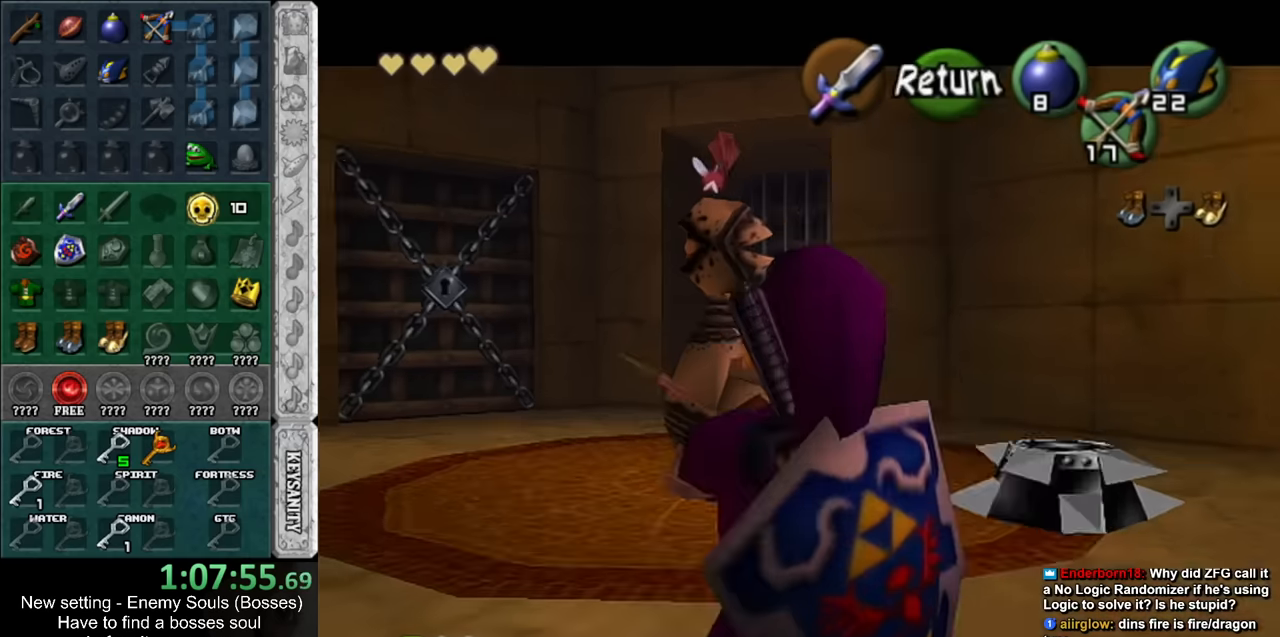
{"buttons": ["Z"], "left_stick": "down", "right_stick": "center", "events": [[16, "Z", "down"], [116, "left_stick", "down"]]}
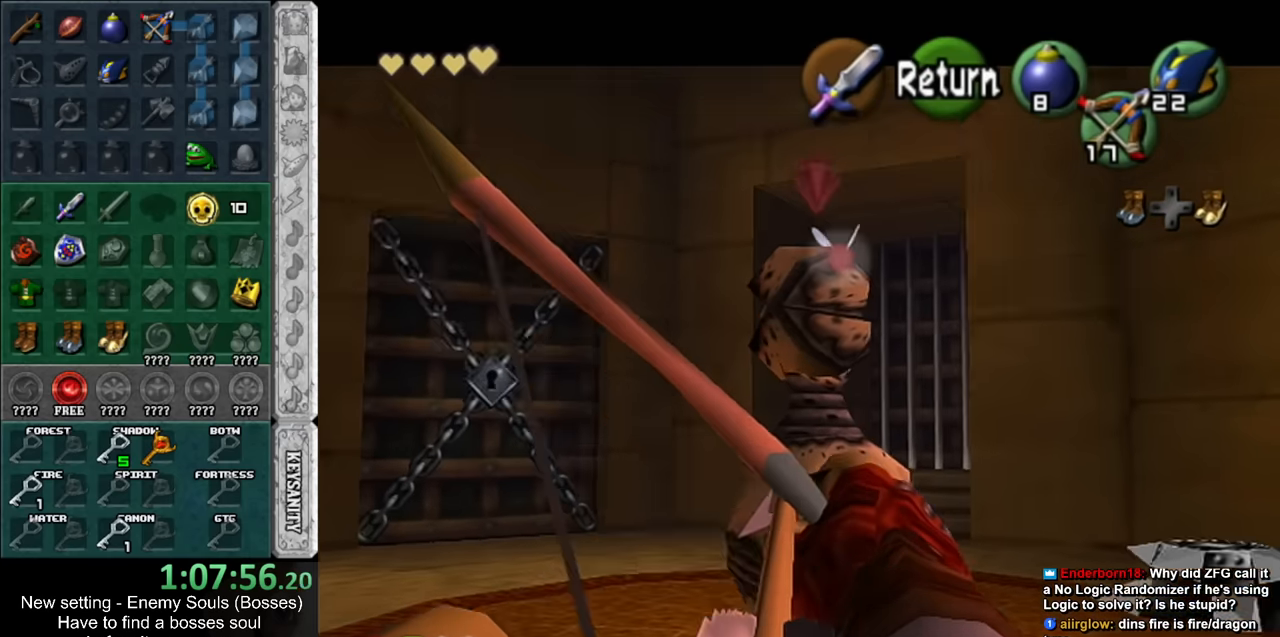
{"buttons": [], "left_stick": "center", "right_stick": "center", "events": [[150, "Z", "up"], [200, "left_stick", "center"]]}
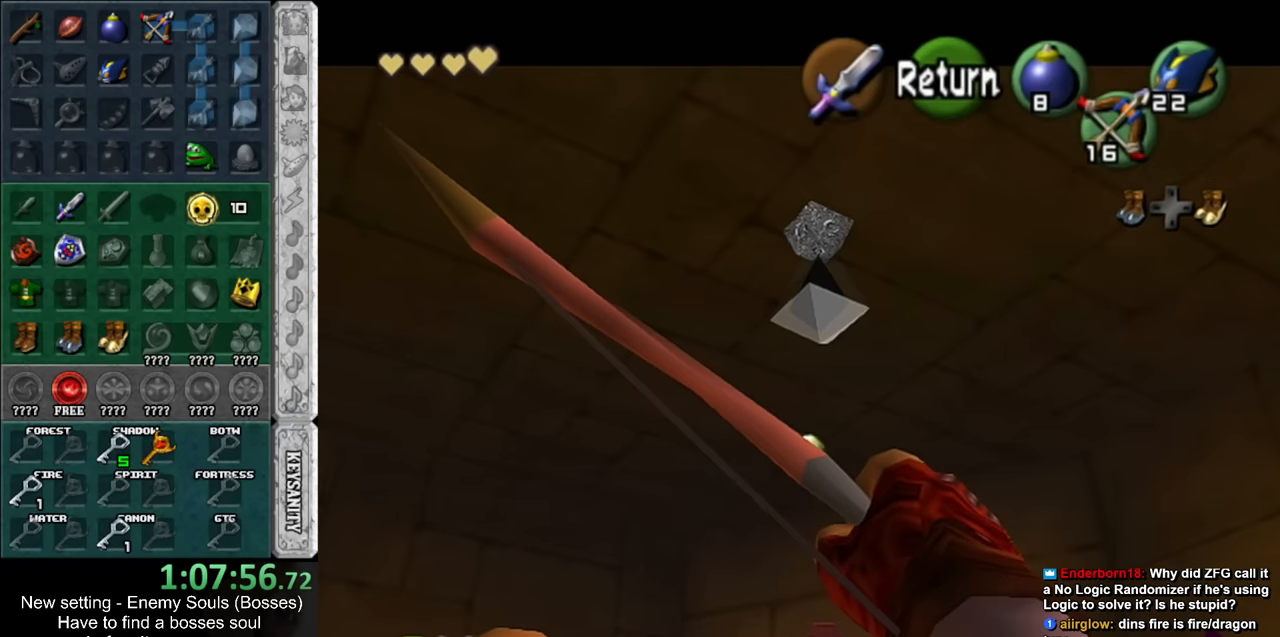
{"buttons": [], "left_stick": "center", "right_stick": "center", "events": [[200, "Z", "down"], [200, "left_stick", "down-right"], [266, "left_stick", "center"], [300, "Z", "up"]]}
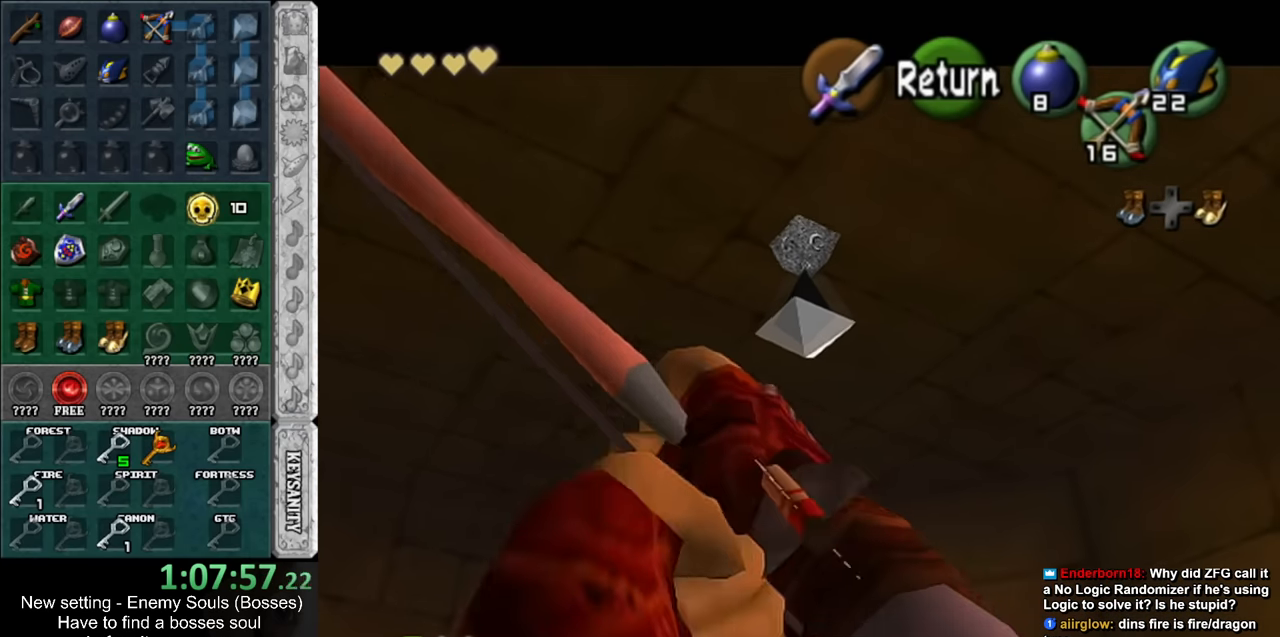
{"buttons": [], "left_stick": "center", "right_stick": "center", "events": []}
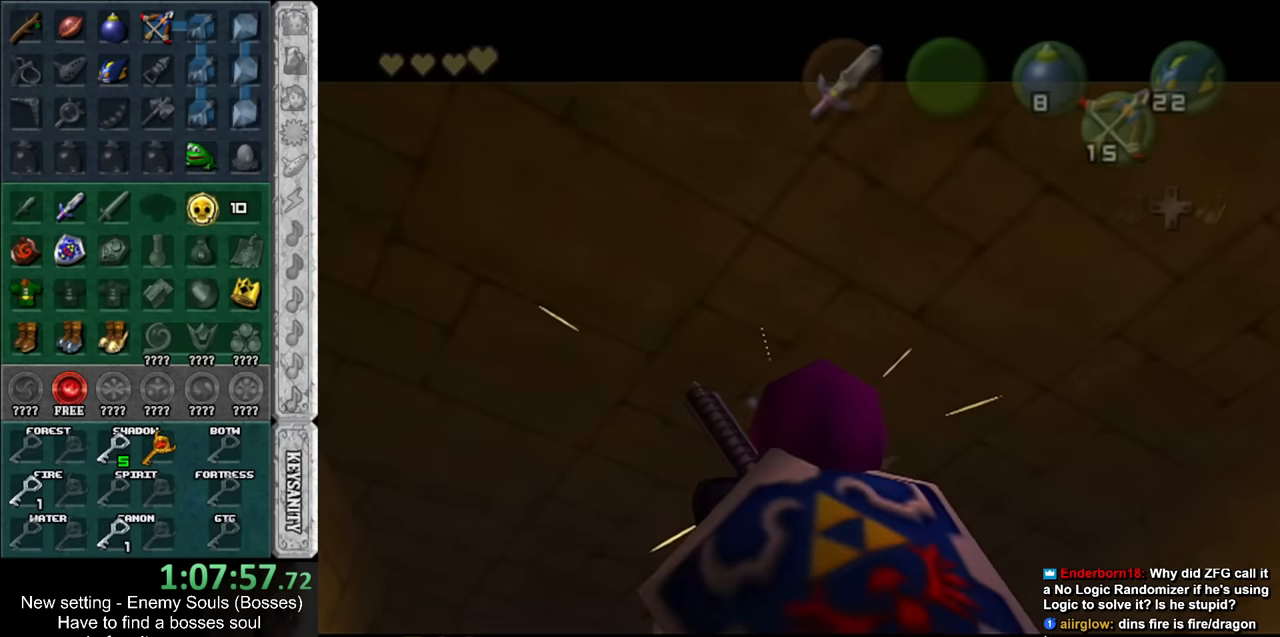
{"buttons": [], "left_stick": "center", "right_stick": "center", "events": []}
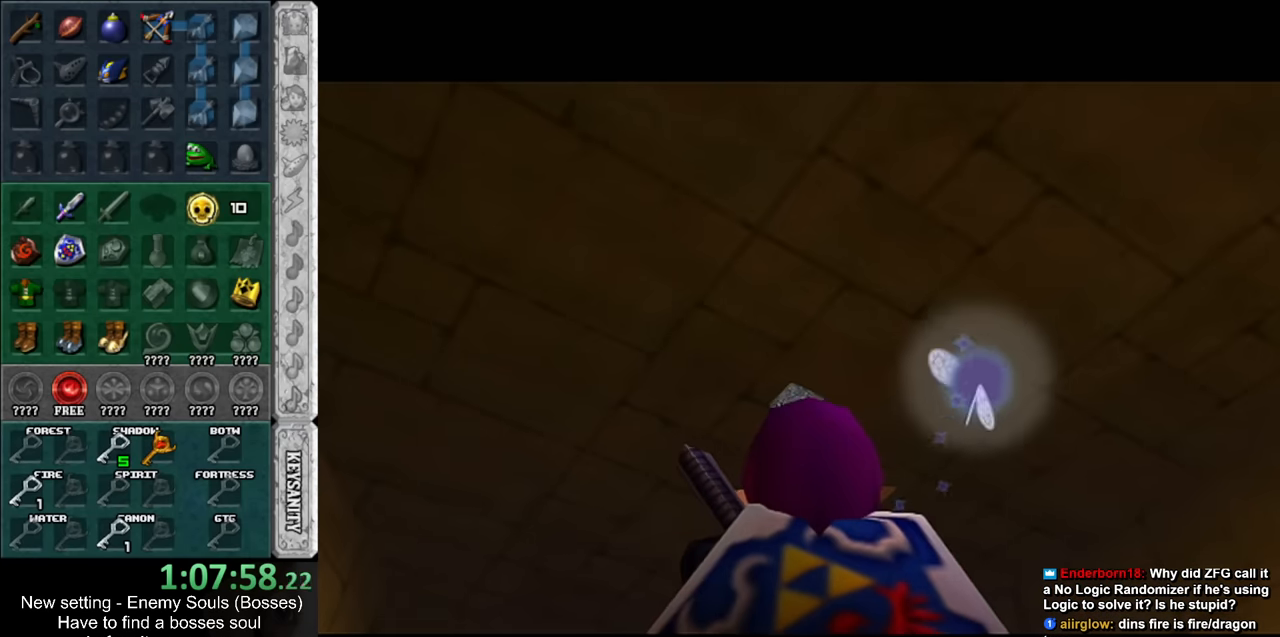
{"buttons": [], "left_stick": "center", "right_stick": "center", "events": []}
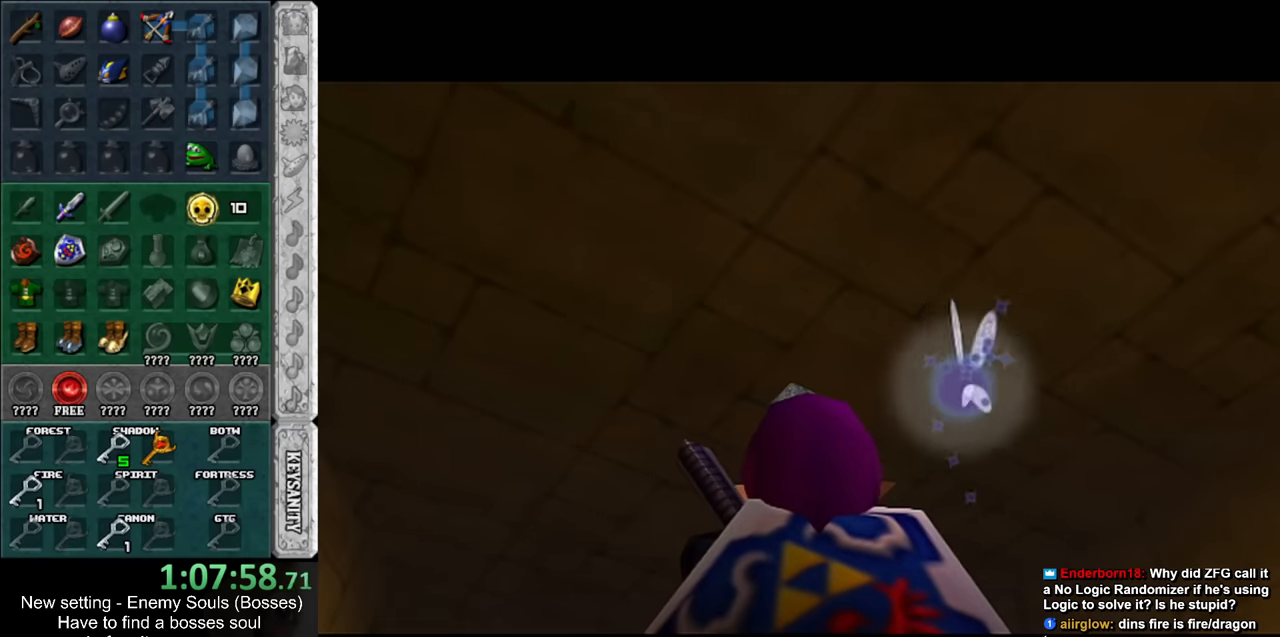
{"buttons": [], "left_stick": "center", "right_stick": "center", "events": []}
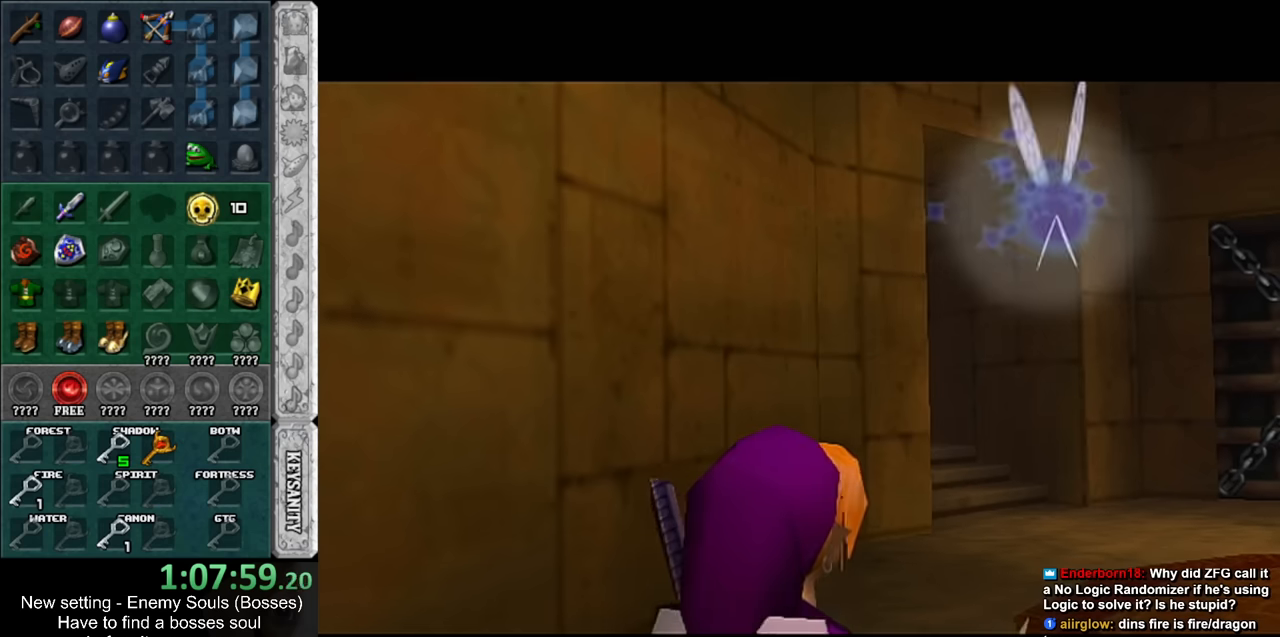
{"buttons": [], "left_stick": "center", "right_stick": "center", "events": []}
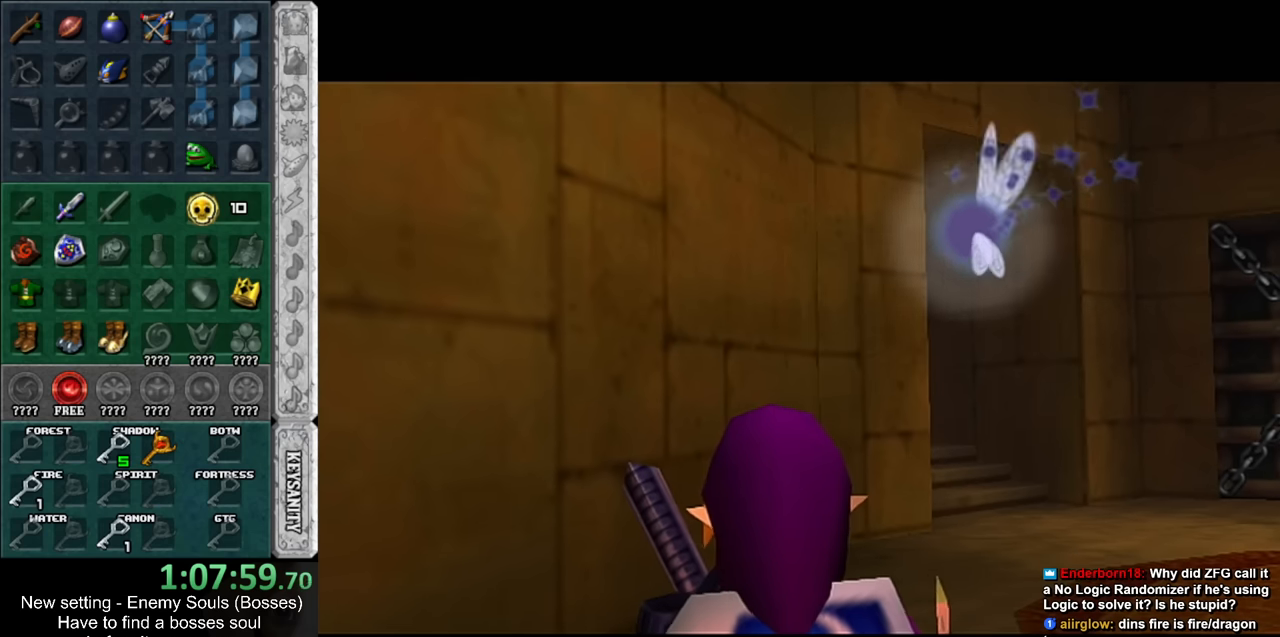
{"buttons": [], "left_stick": "center", "right_stick": "center", "events": []}
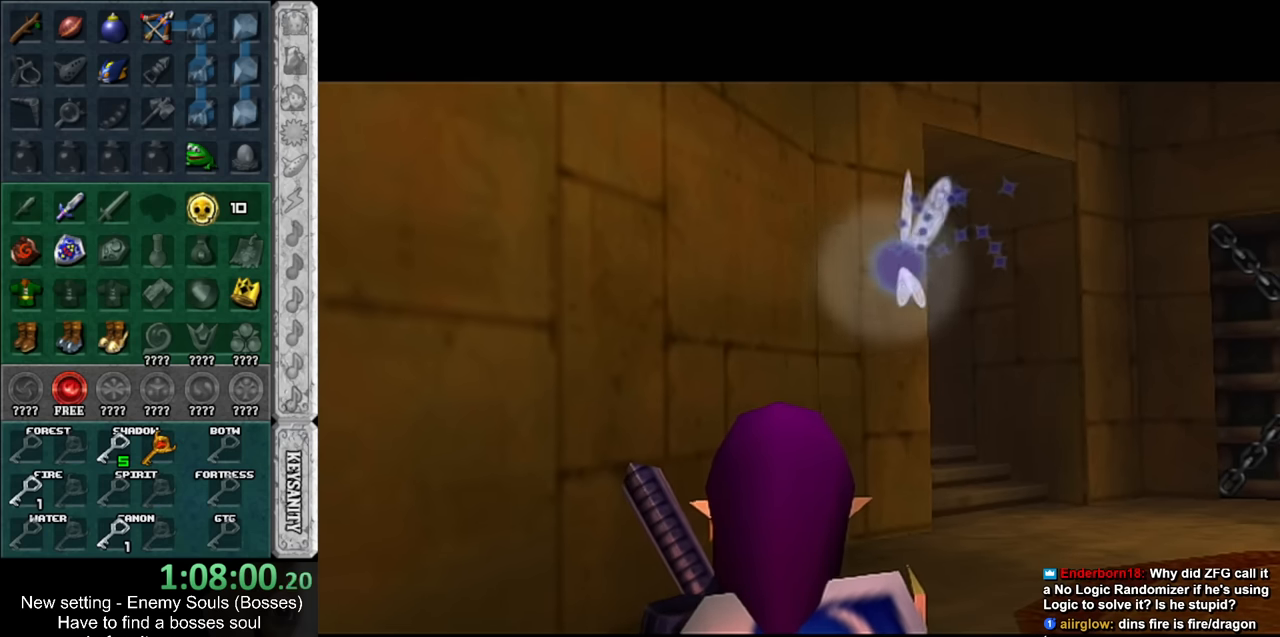
{"buttons": [], "left_stick": "center", "right_stick": "center", "events": []}